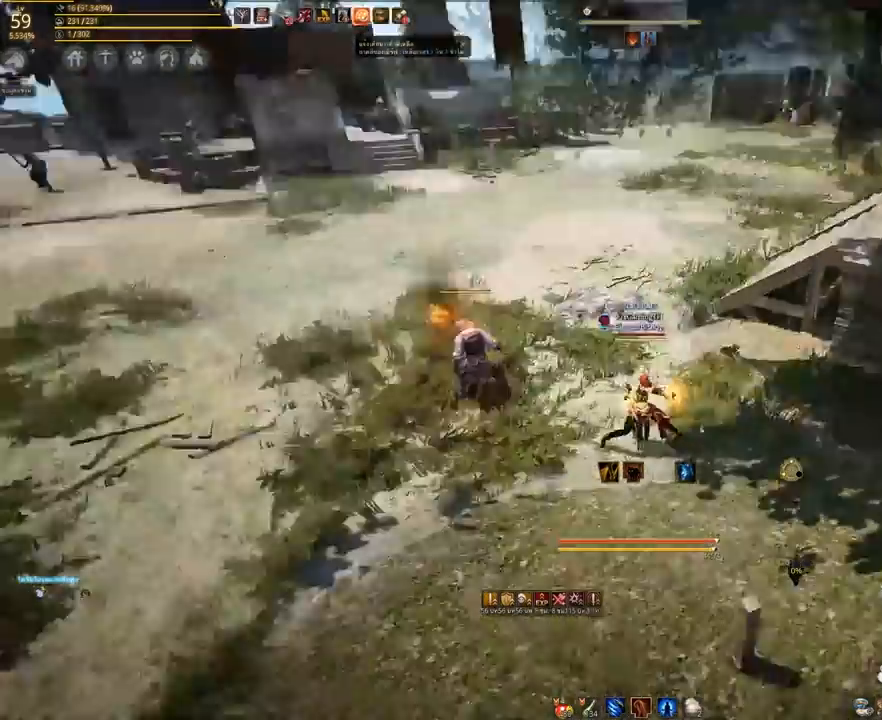
Gameplay with keyboard and mouse; each line is a JSON object with the keys and mouse buttons held at the frame after it. "events" lists presses ("down") and releases ("up") of "a", "d", "e", "q", "s", "shift", "space", "tab", "w", "mouse_left" and "mouse_right" between this image and that frame as [ms after this image, input, new state], when the widget could be followed in between. "mouse_left", "mouse_right" = the "left", "right" buttons of the "mouse" list. No other keys are recorded. Mouse movement is not recorded. Not read: other_keys.
{"keys": ["w"], "mouse": [], "events": [[67, "w", "down"]]}
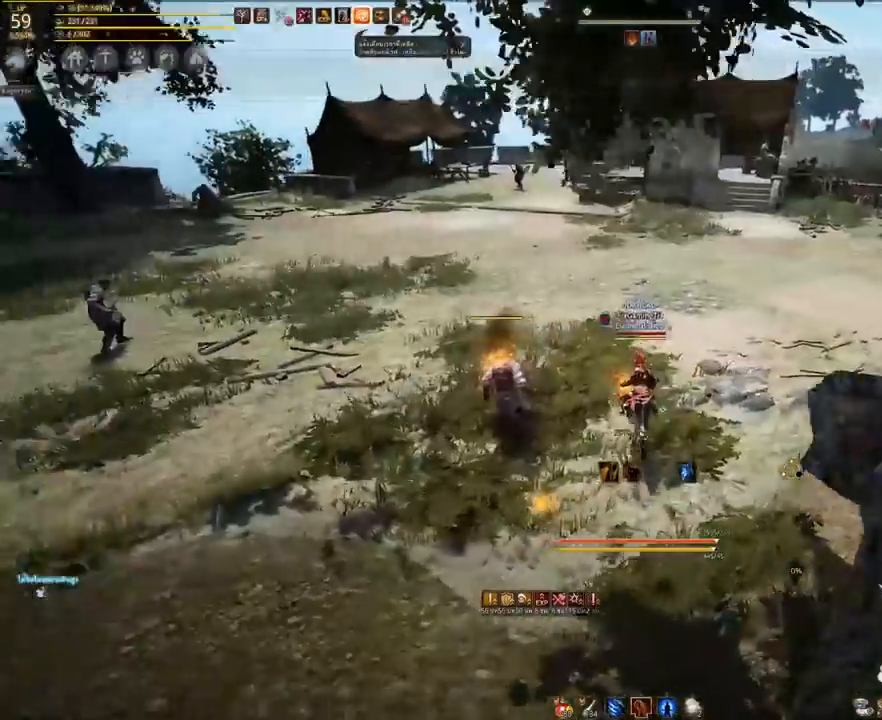
{"keys": ["w"], "mouse": [], "events": [[100, "d", "down"], [400, "d", "up"]]}
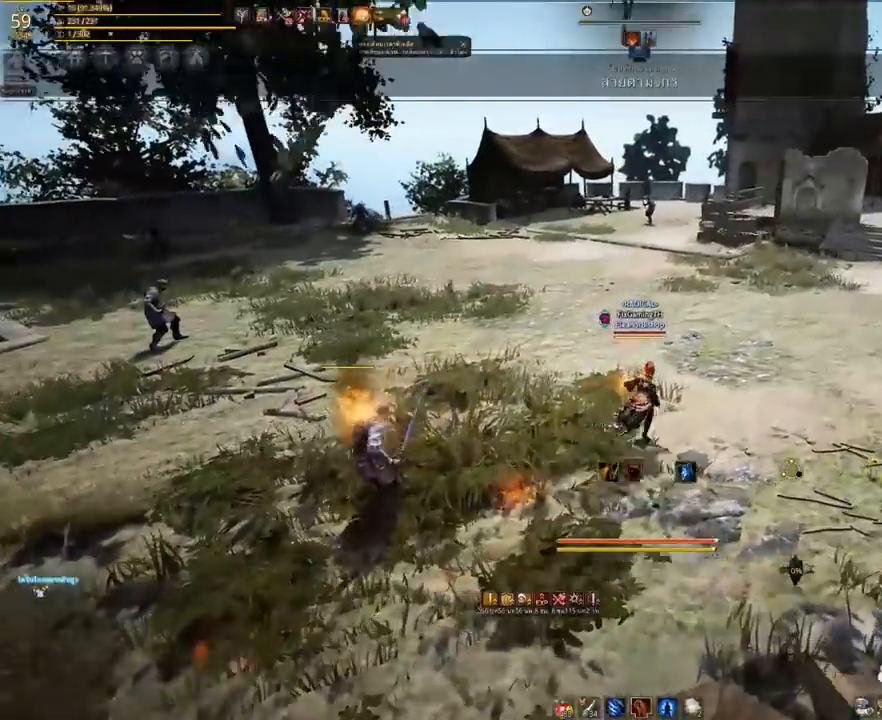
{"keys": ["w"], "mouse": [], "events": []}
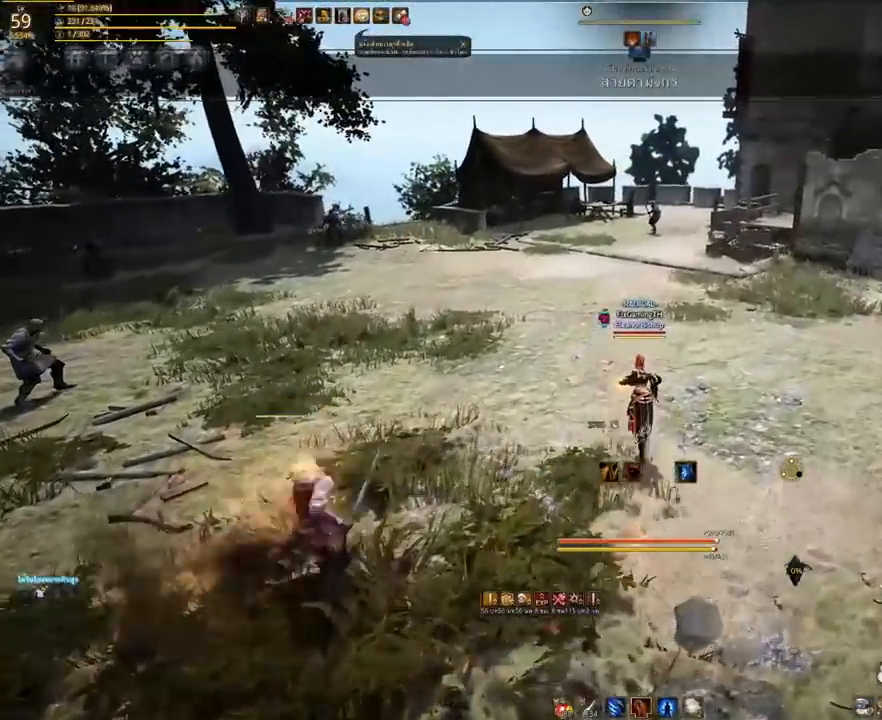
{"keys": ["s"], "mouse": [], "events": [[17, "d", "down"], [200, "w", "up"], [400, "s", "down"], [483, "d", "up"]]}
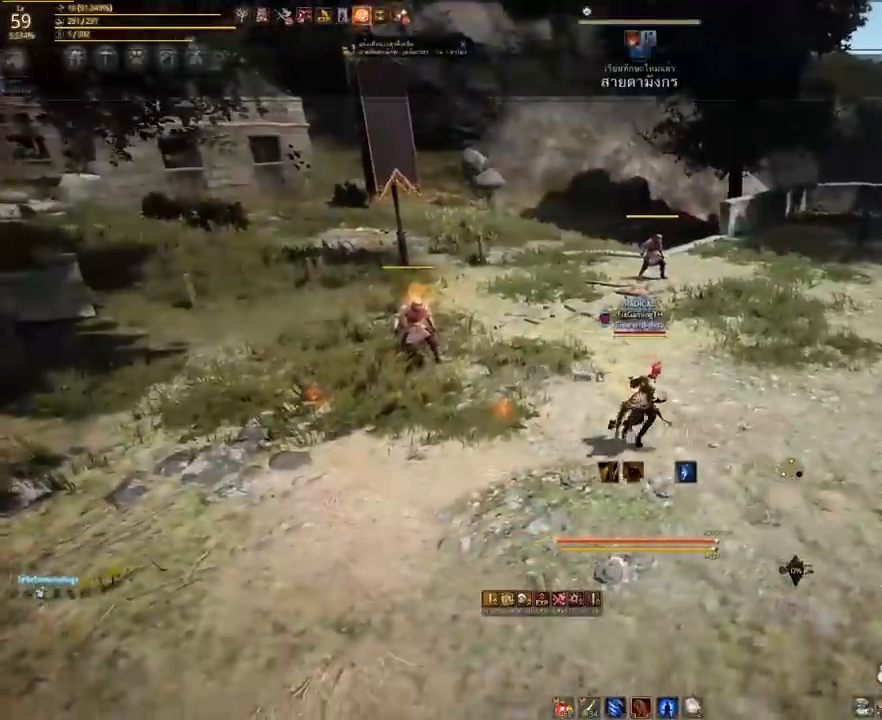
{"keys": ["s"], "mouse": [], "events": []}
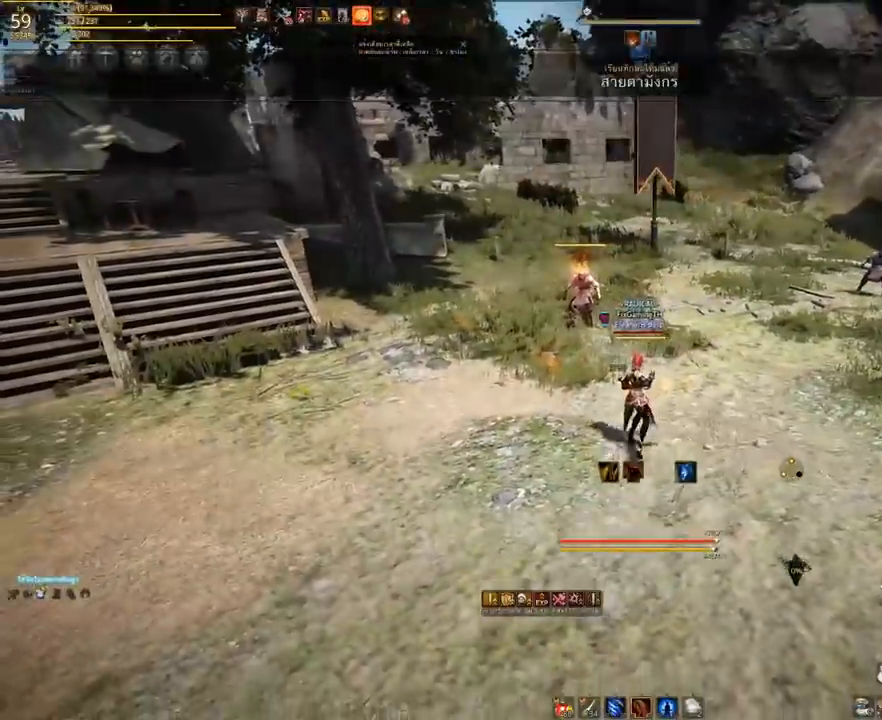
{"keys": ["w"], "mouse": [], "events": [[200, "s", "up"], [450, "w", "down"]]}
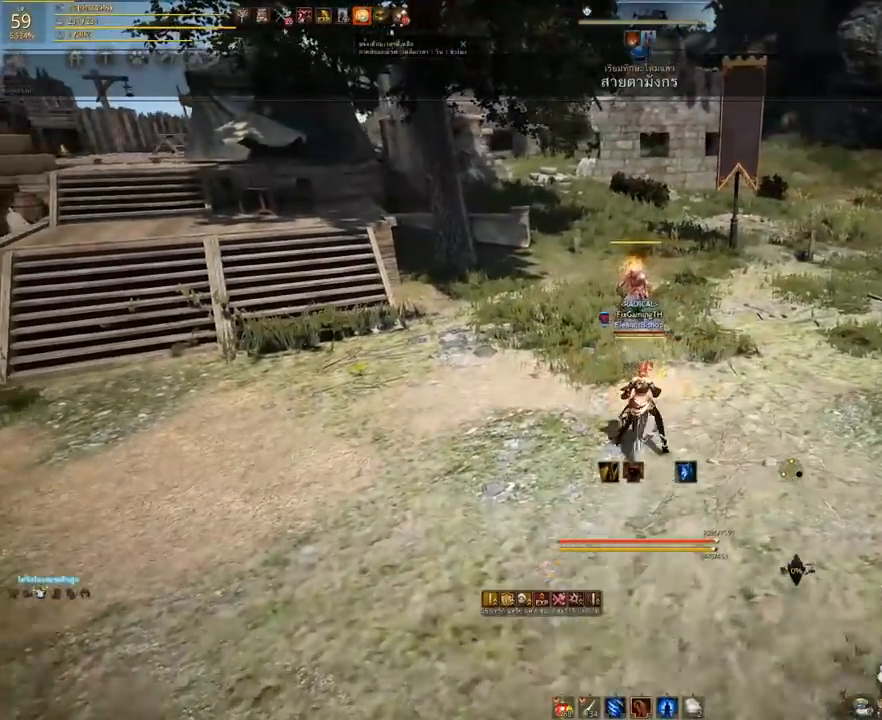
{"keys": ["w"], "mouse": [], "events": []}
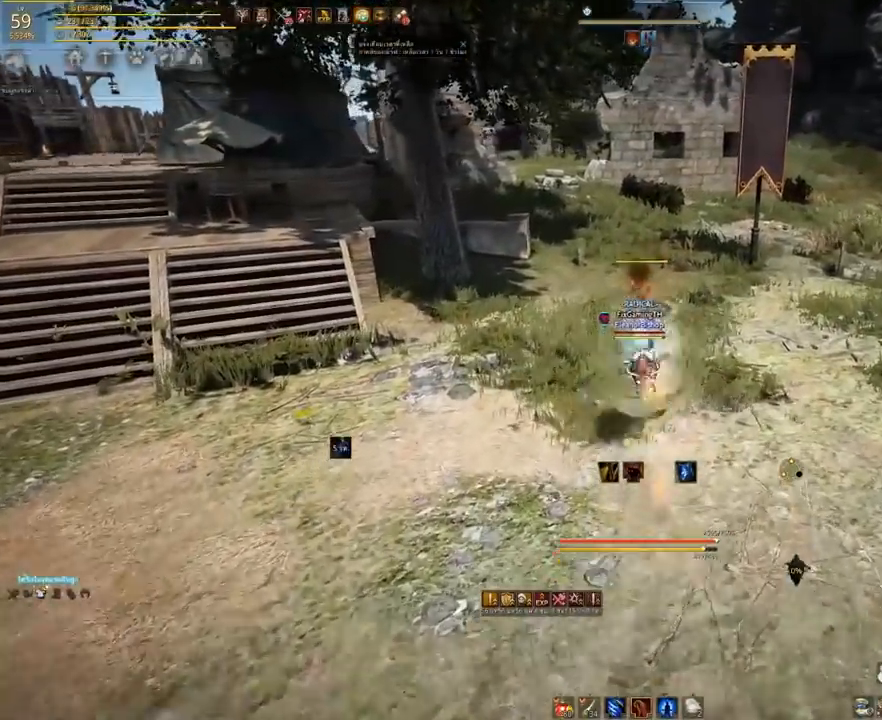
{"keys": ["w"], "mouse": [], "events": []}
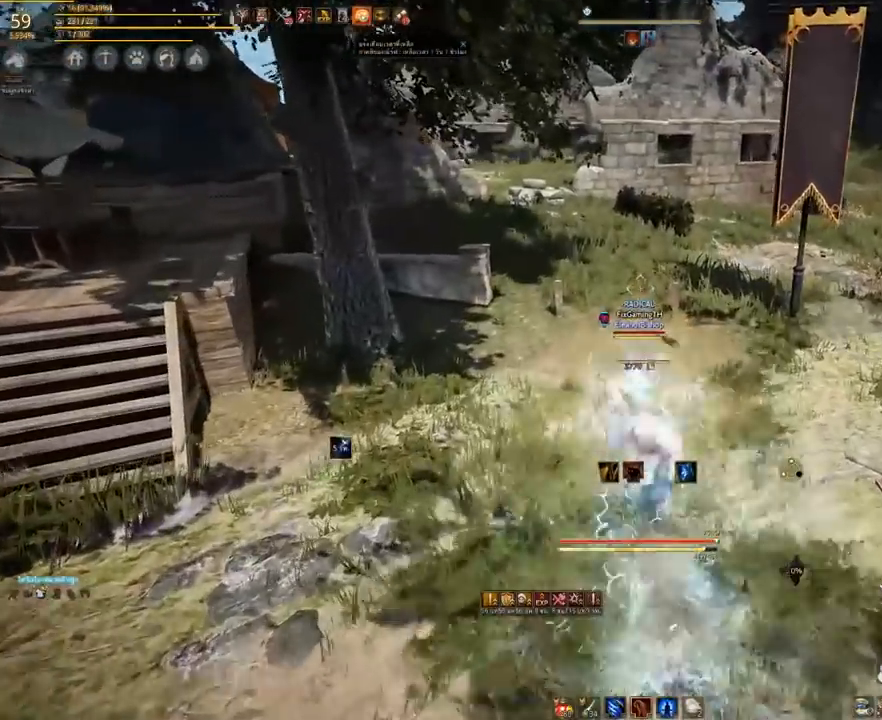
{"keys": ["w"], "mouse": ["right"], "events": [[33, "mouse_right", "down"]]}
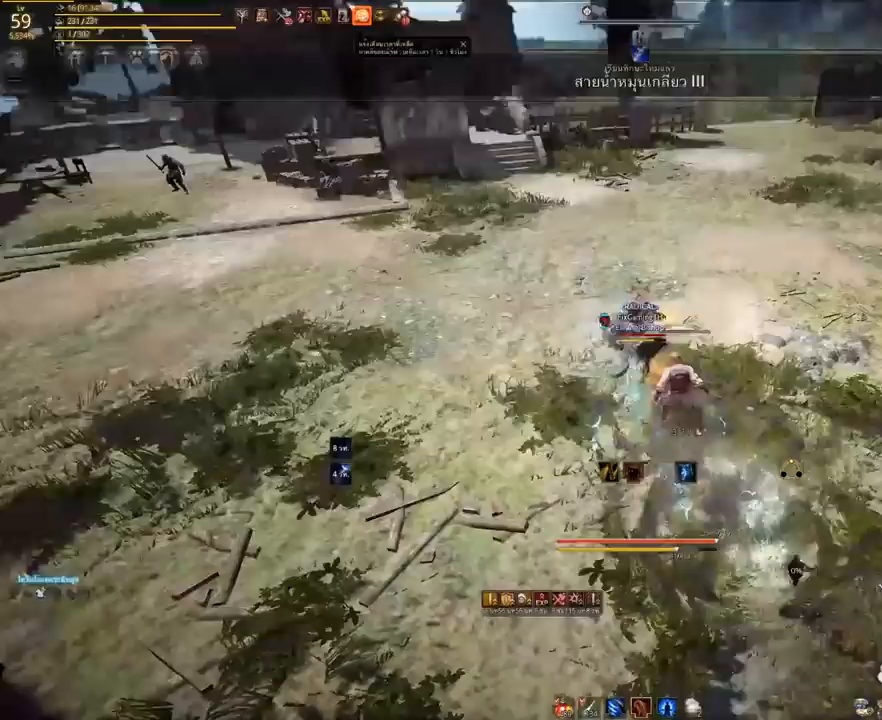
{"keys": ["w"], "mouse": ["right"], "events": []}
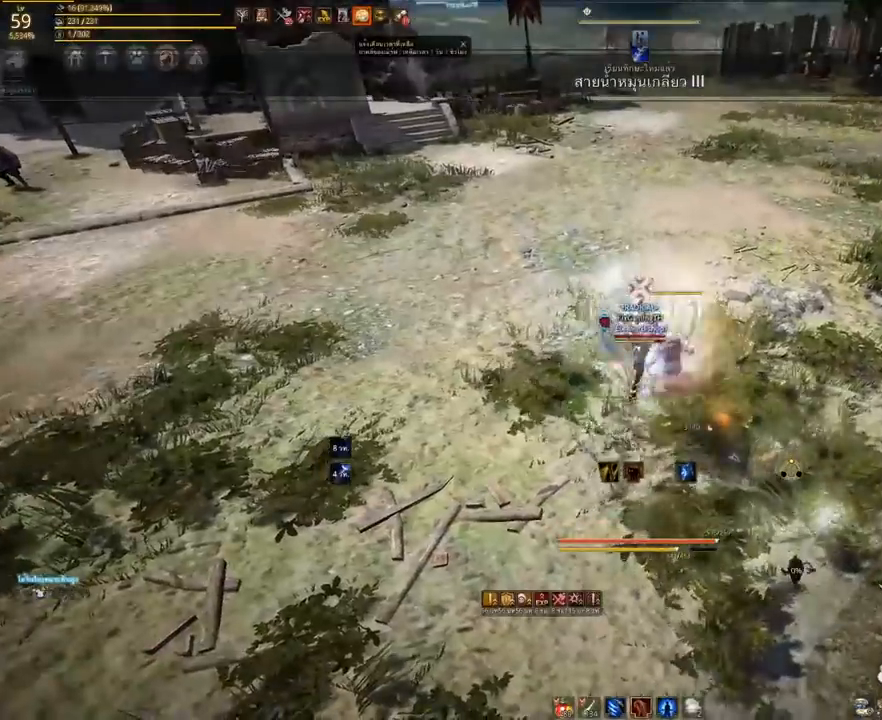
{"keys": ["w"], "mouse": [], "events": [[450, "mouse_right", "up"]]}
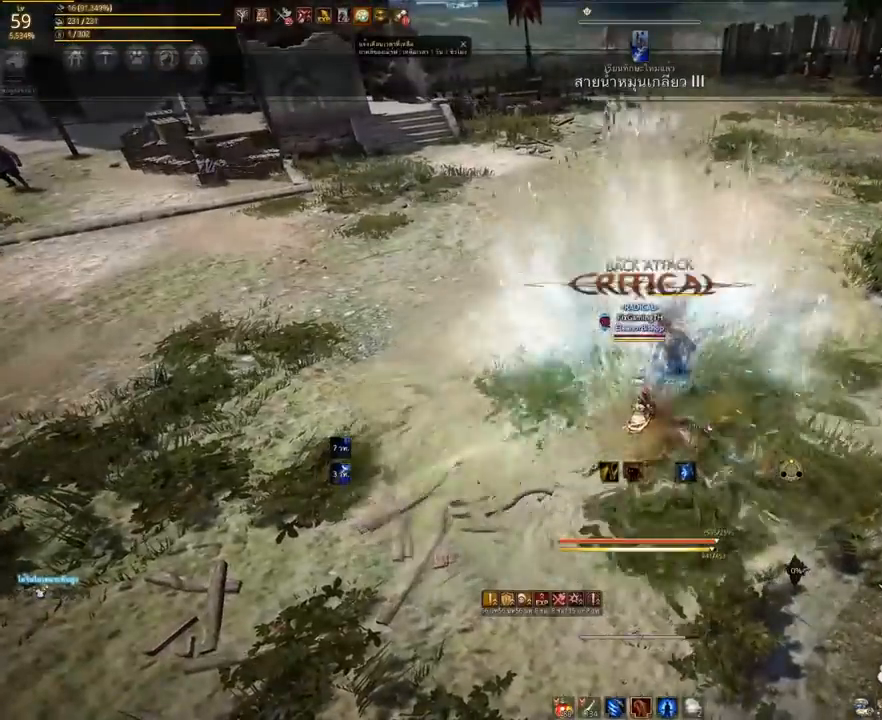
{"keys": [], "mouse": [], "events": [[183, "w", "up"]]}